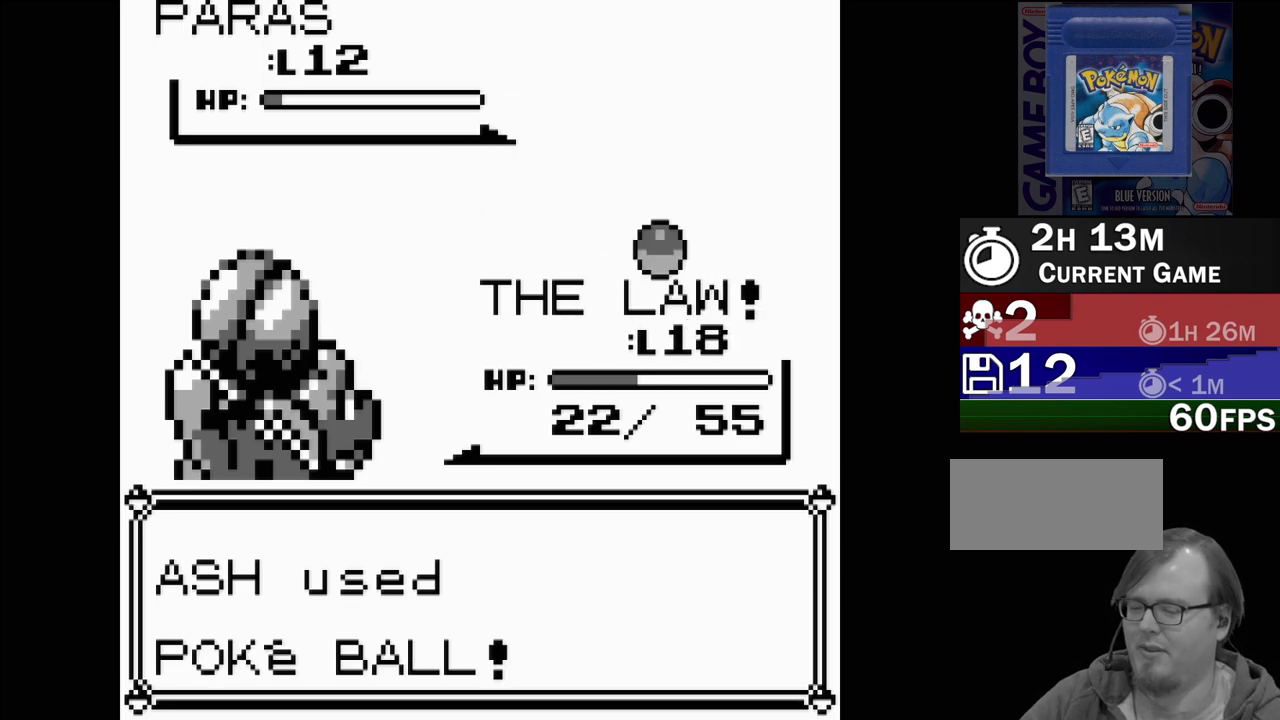
Gameplay with a controller (Nintendo layout); each line is a JSON object with the inputs held at the frame after it. "events" lists button and stick changes between this image and that frame as [ms after this image, input, new state], when the widget could be followed in between. Not read: L3 R3.
{"buttons": ["B", "DPAD_DOWN"], "events": []}
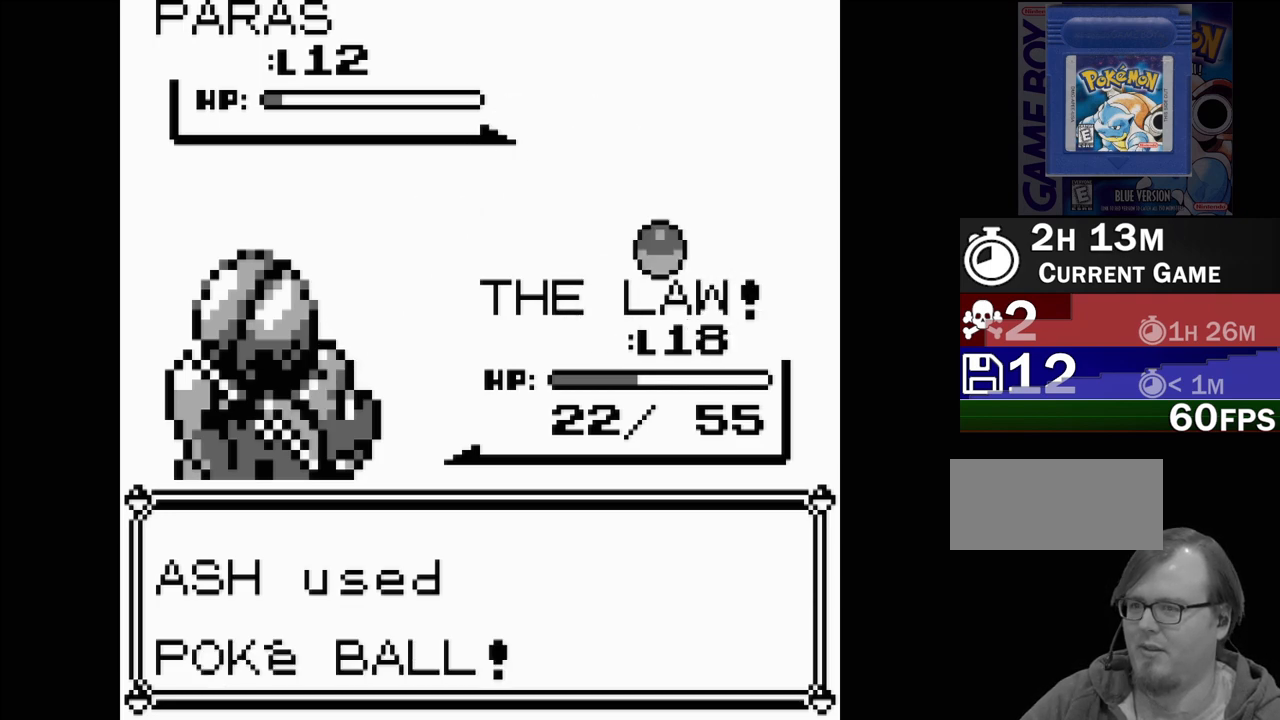
{"buttons": ["B", "DPAD_DOWN"], "events": []}
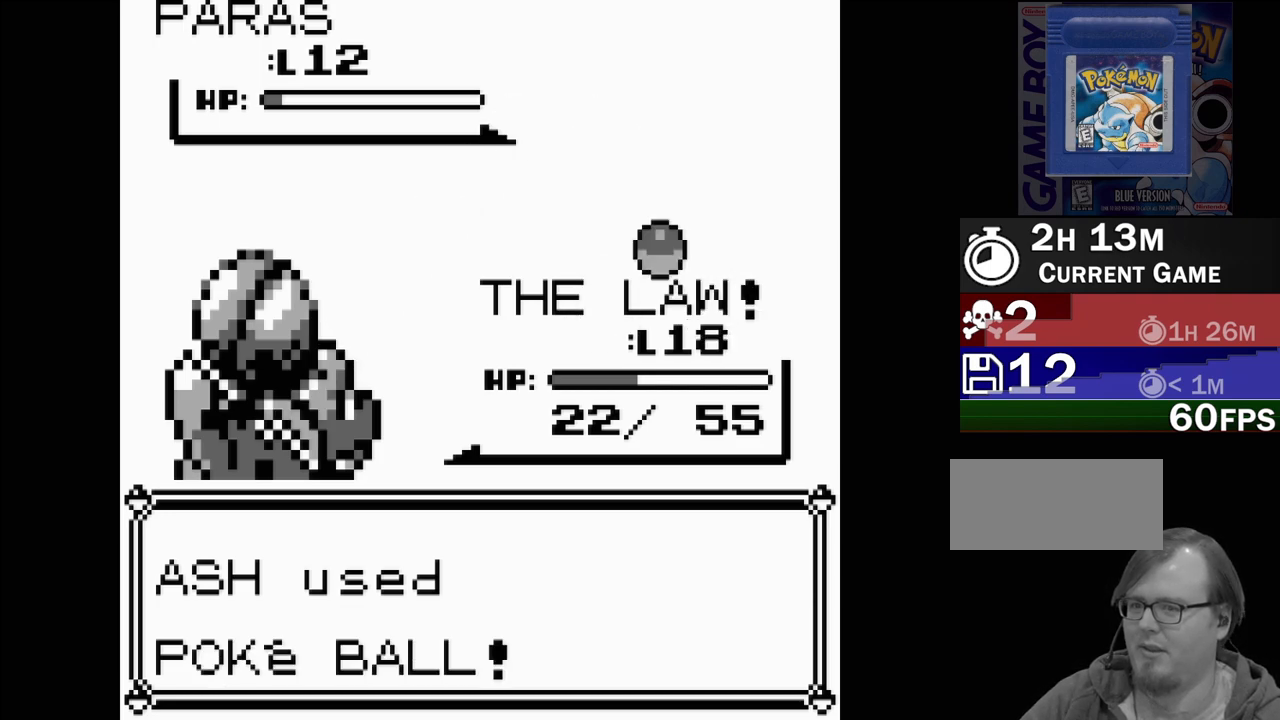
{"buttons": ["B", "DPAD_DOWN"], "events": []}
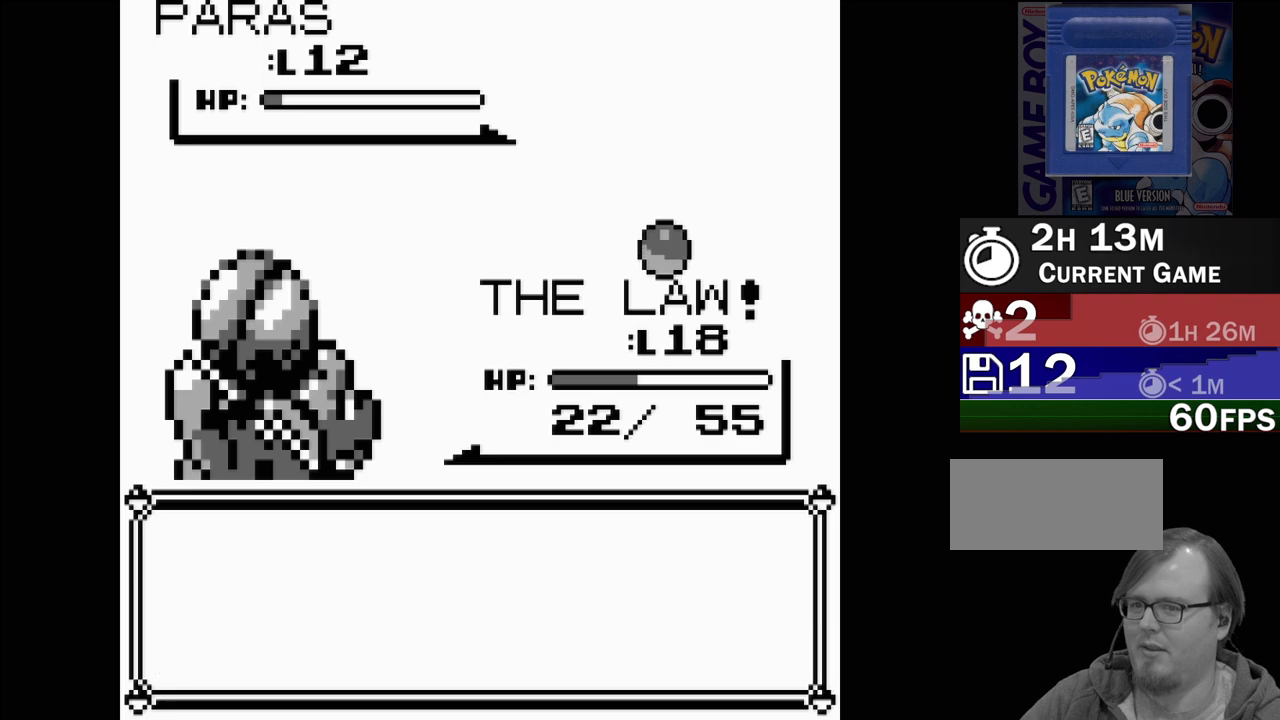
{"buttons": [], "events": [[450, "B", "up"], [450, "DPAD_DOWN", "up"]]}
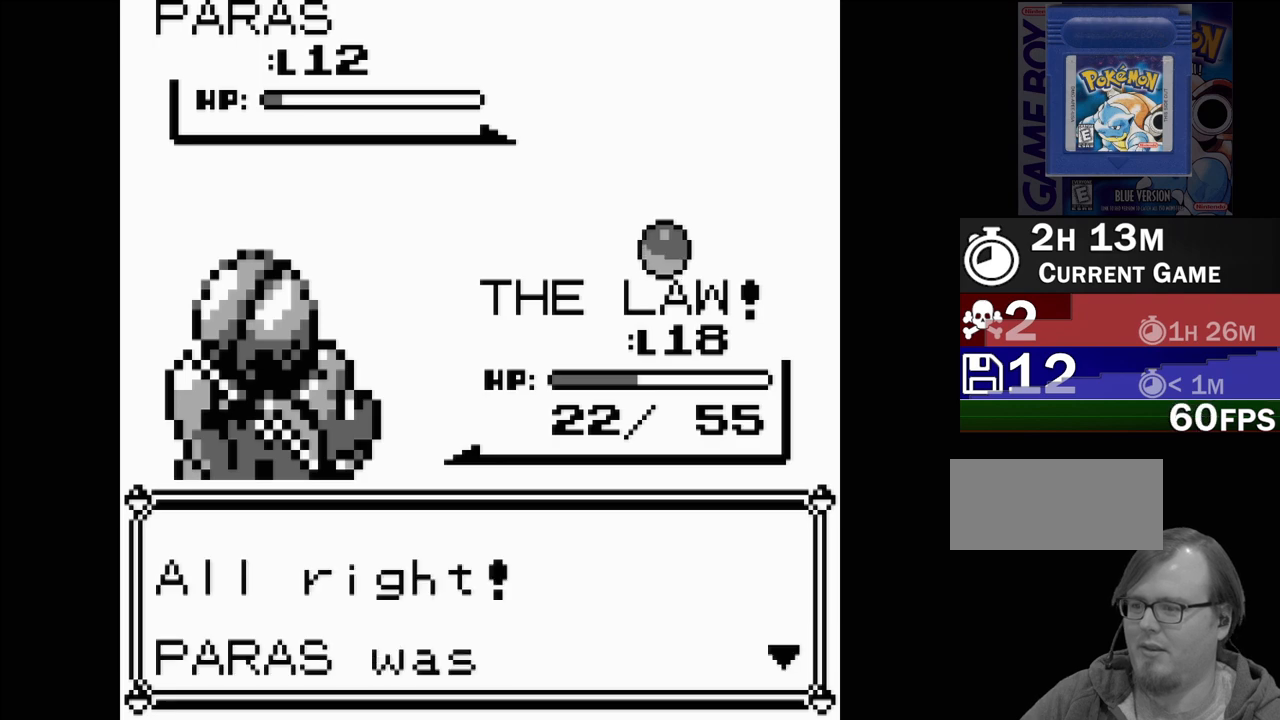
{"buttons": [], "events": []}
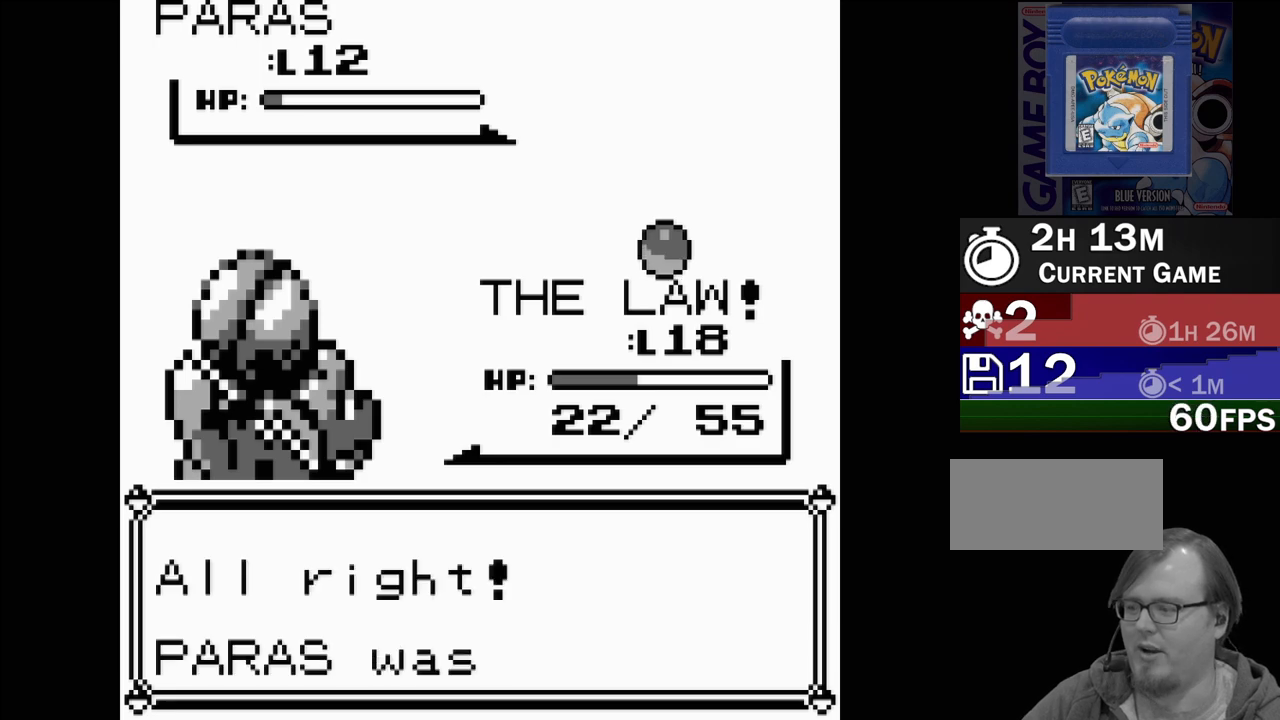
{"buttons": [], "events": []}
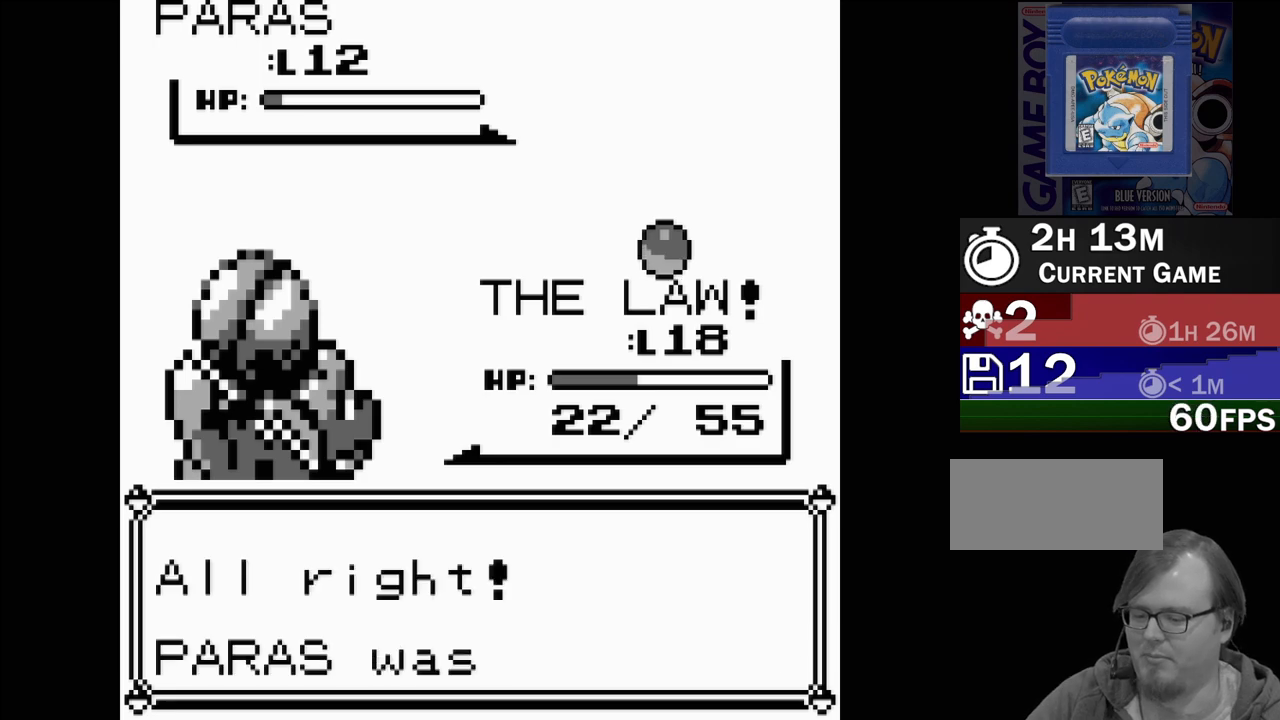
{"buttons": [], "events": []}
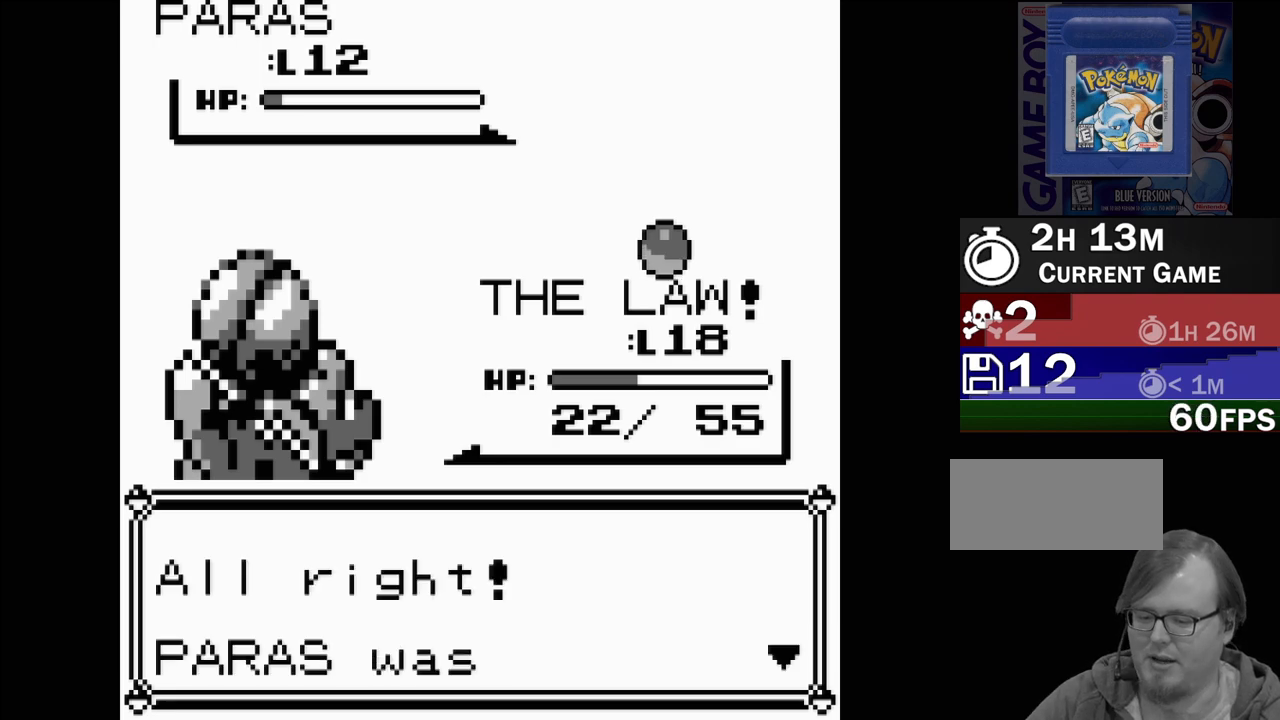
{"buttons": [], "events": [[167, "A", "down"], [283, "A", "up"]]}
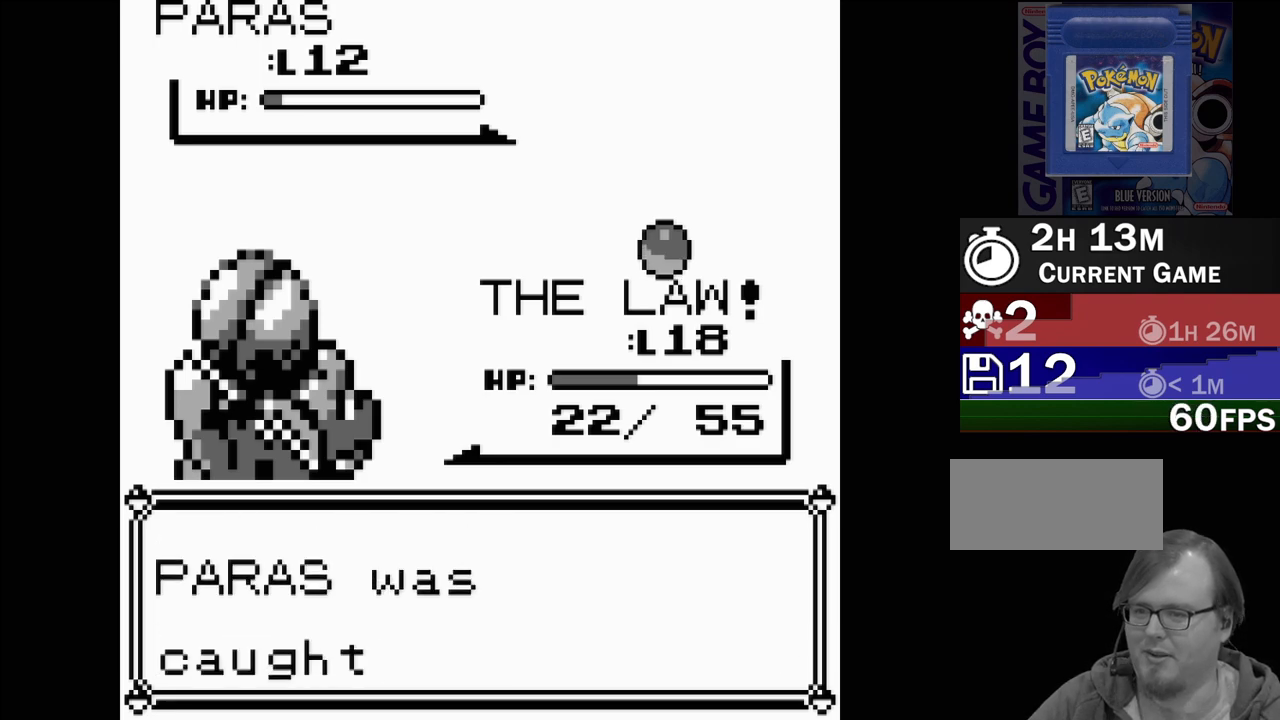
{"buttons": [], "events": []}
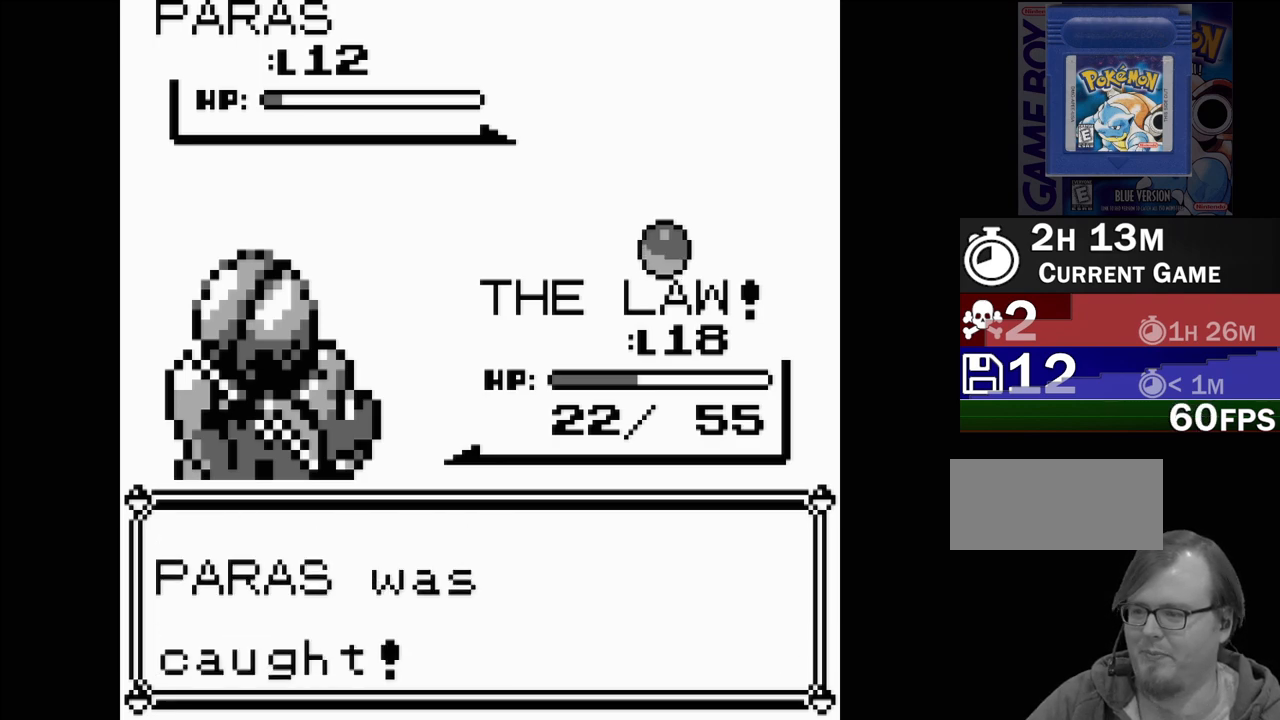
{"buttons": [], "events": []}
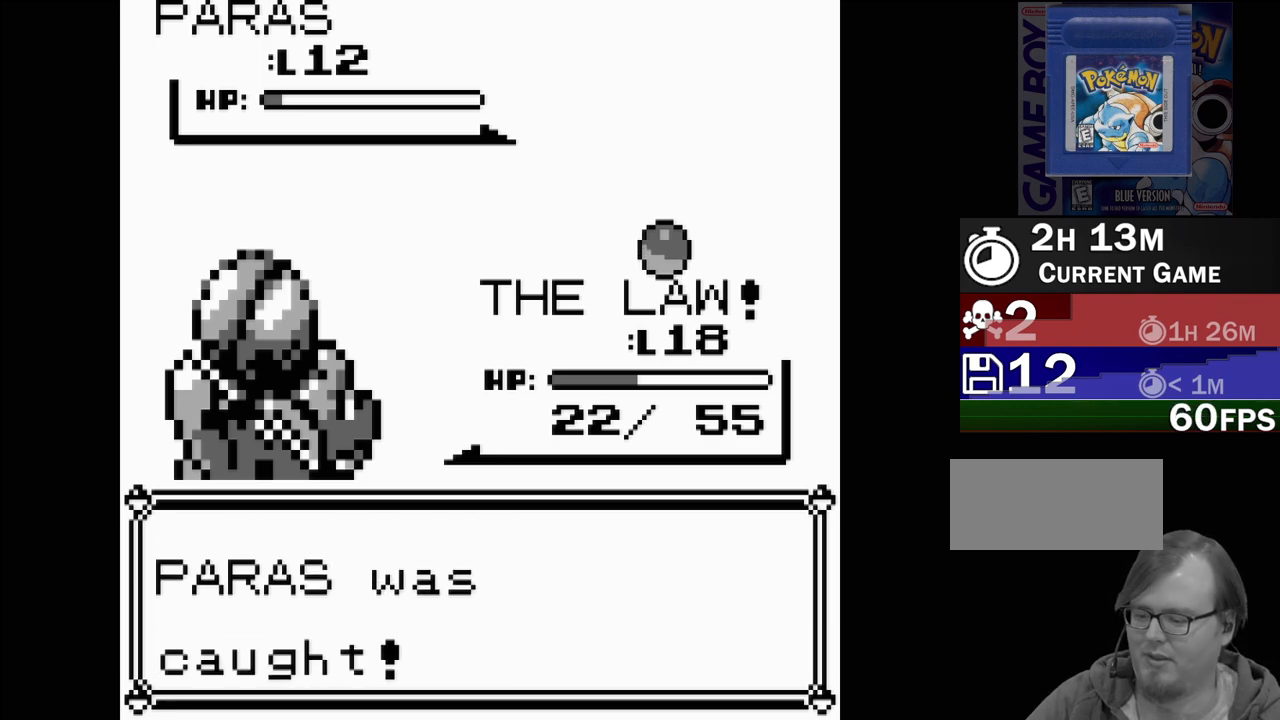
{"buttons": [], "events": []}
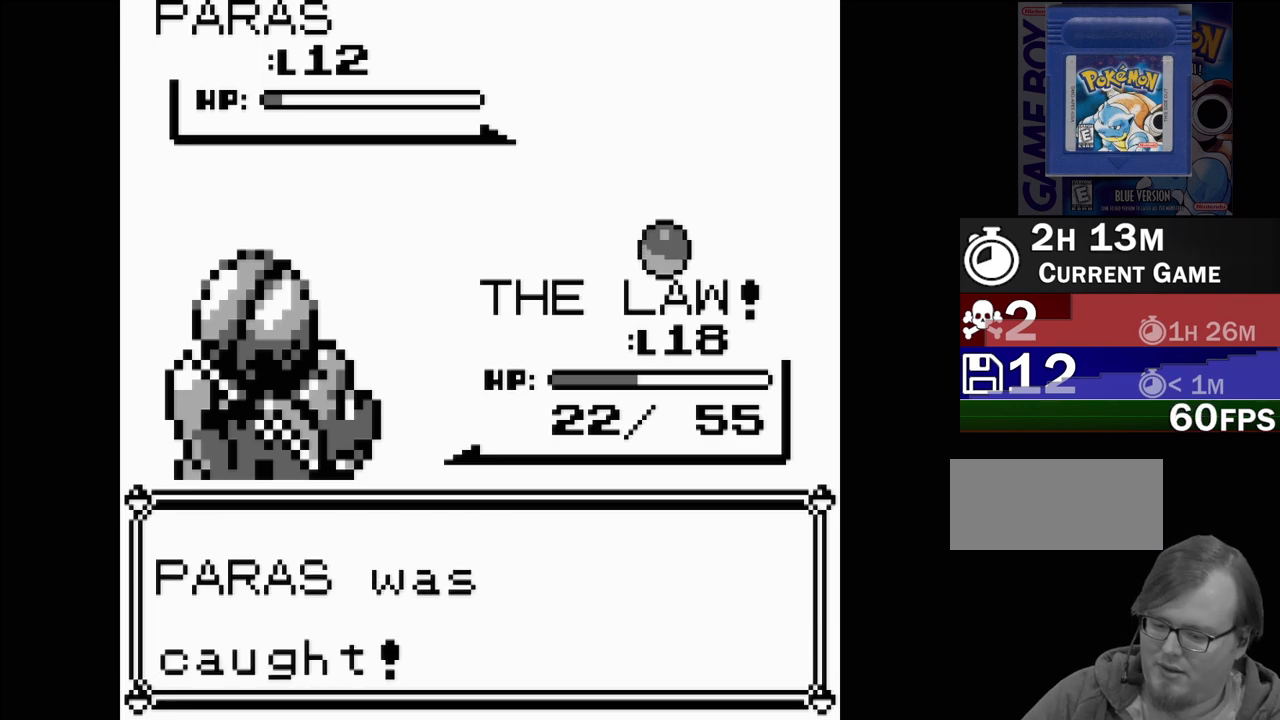
{"buttons": [], "events": []}
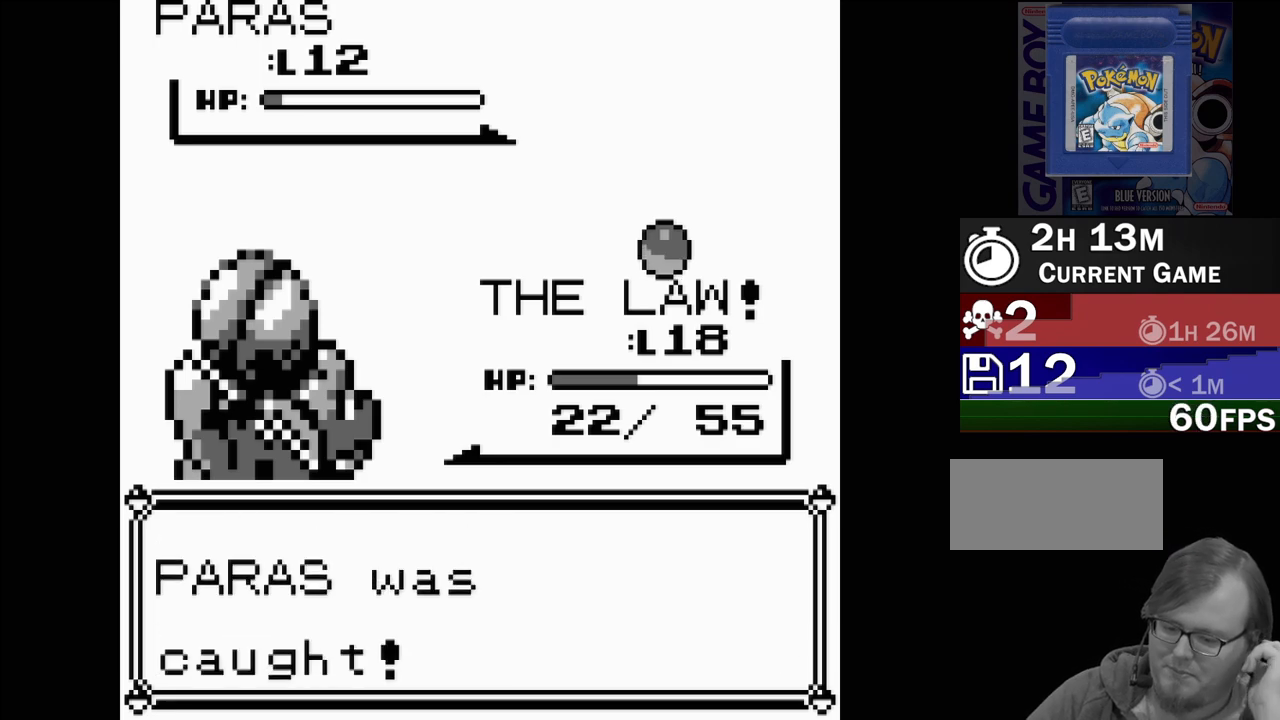
{"buttons": [], "events": []}
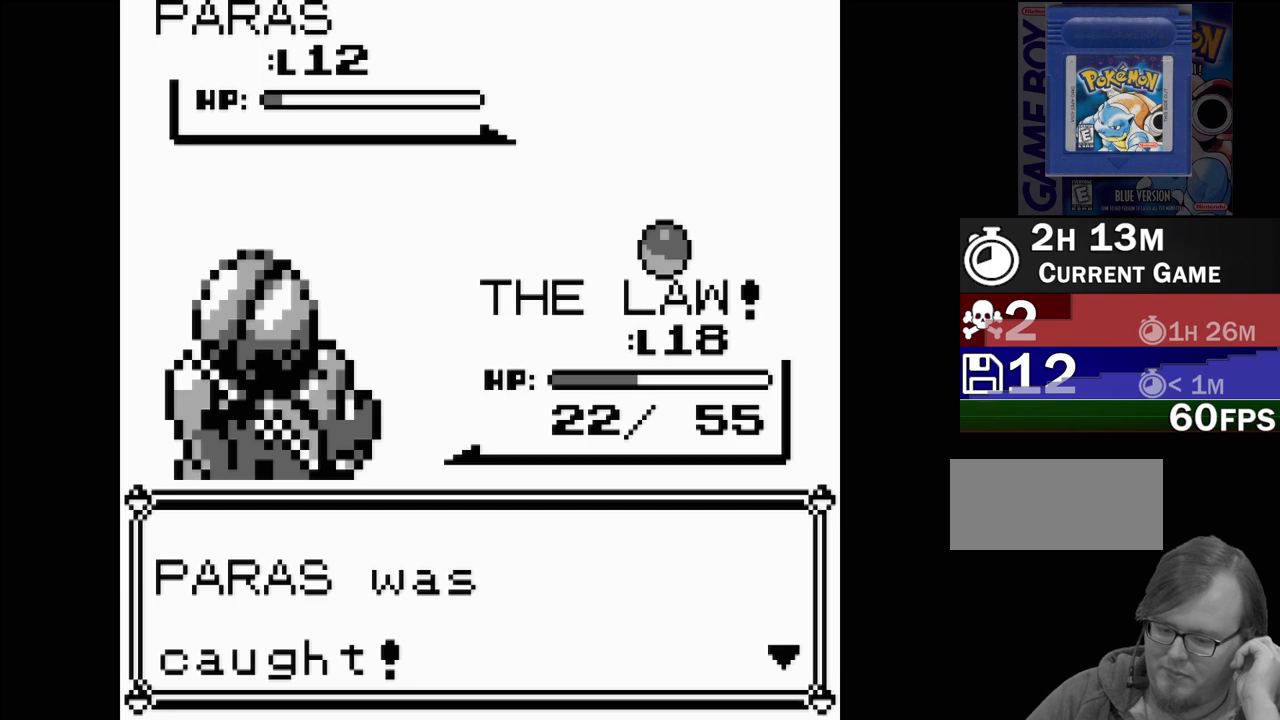
{"buttons": [], "events": []}
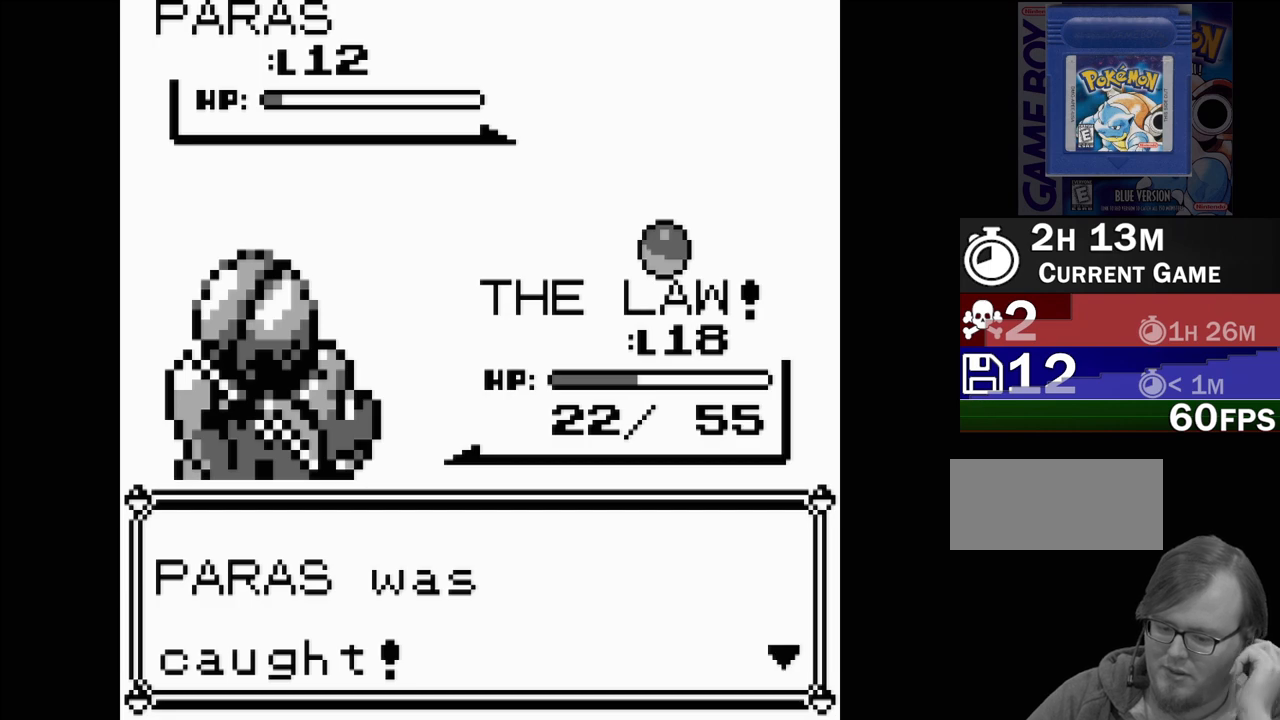
{"buttons": [], "events": []}
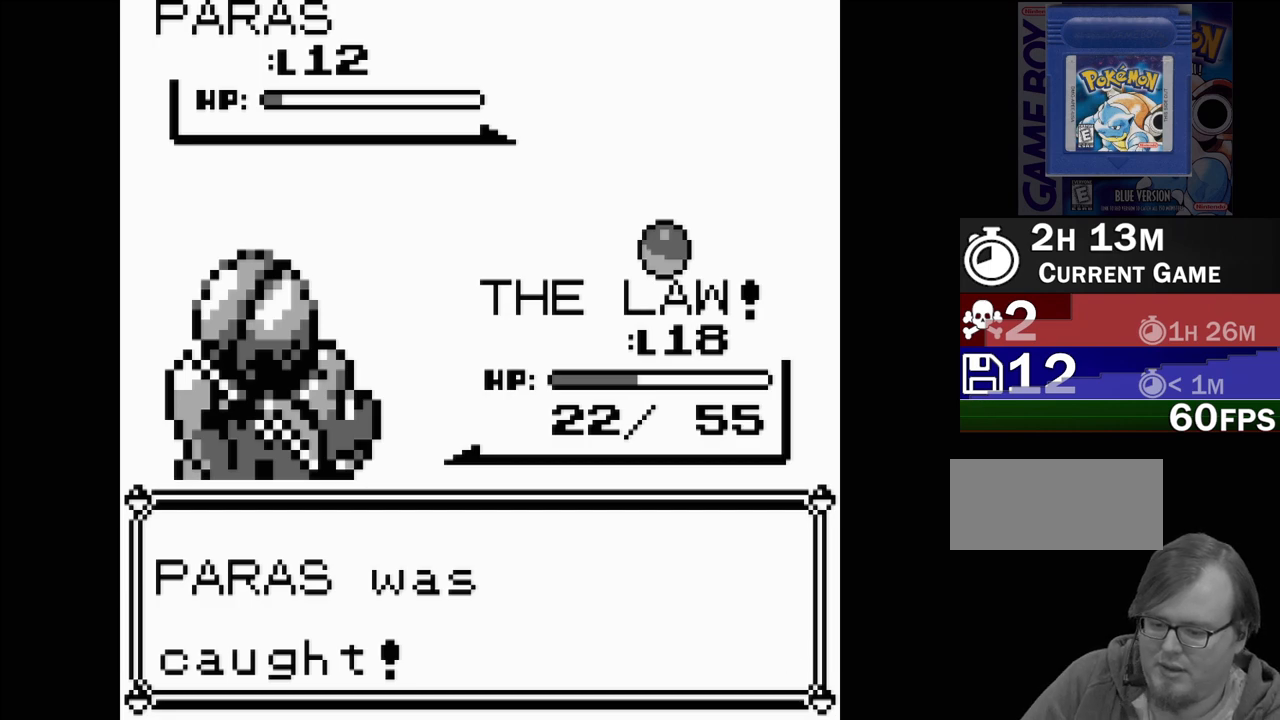
{"buttons": [], "events": []}
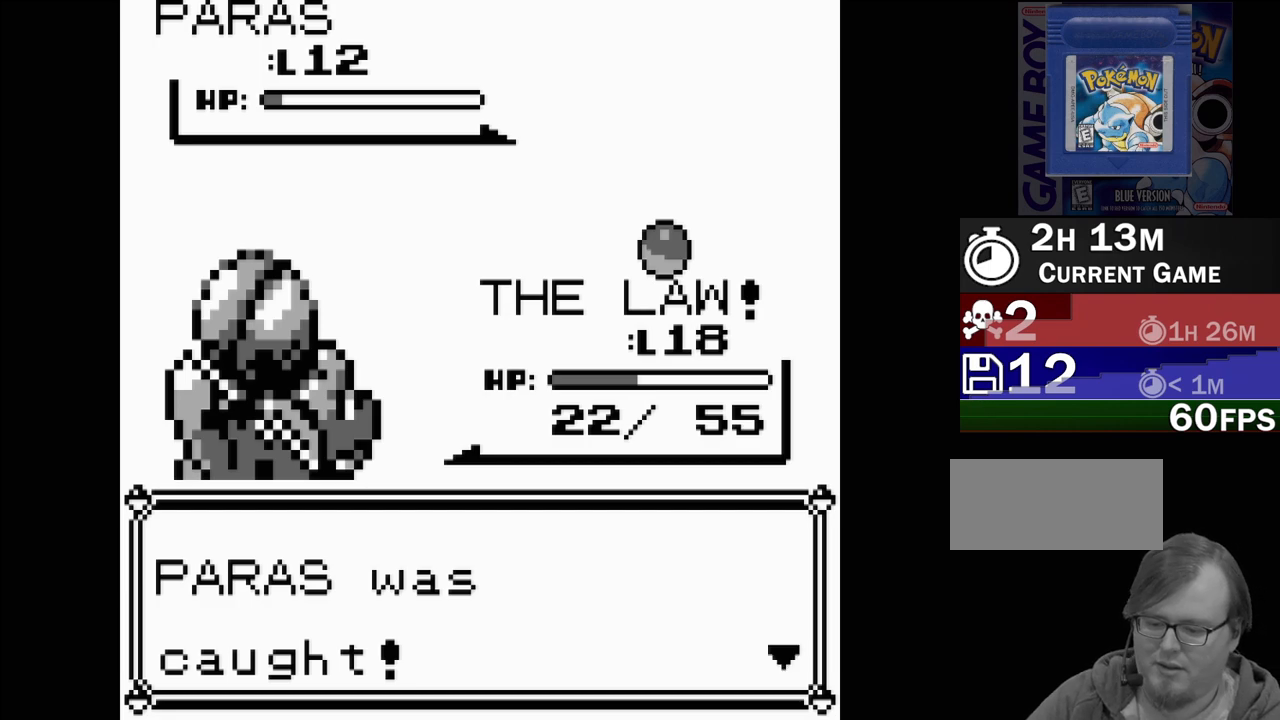
{"buttons": [], "events": []}
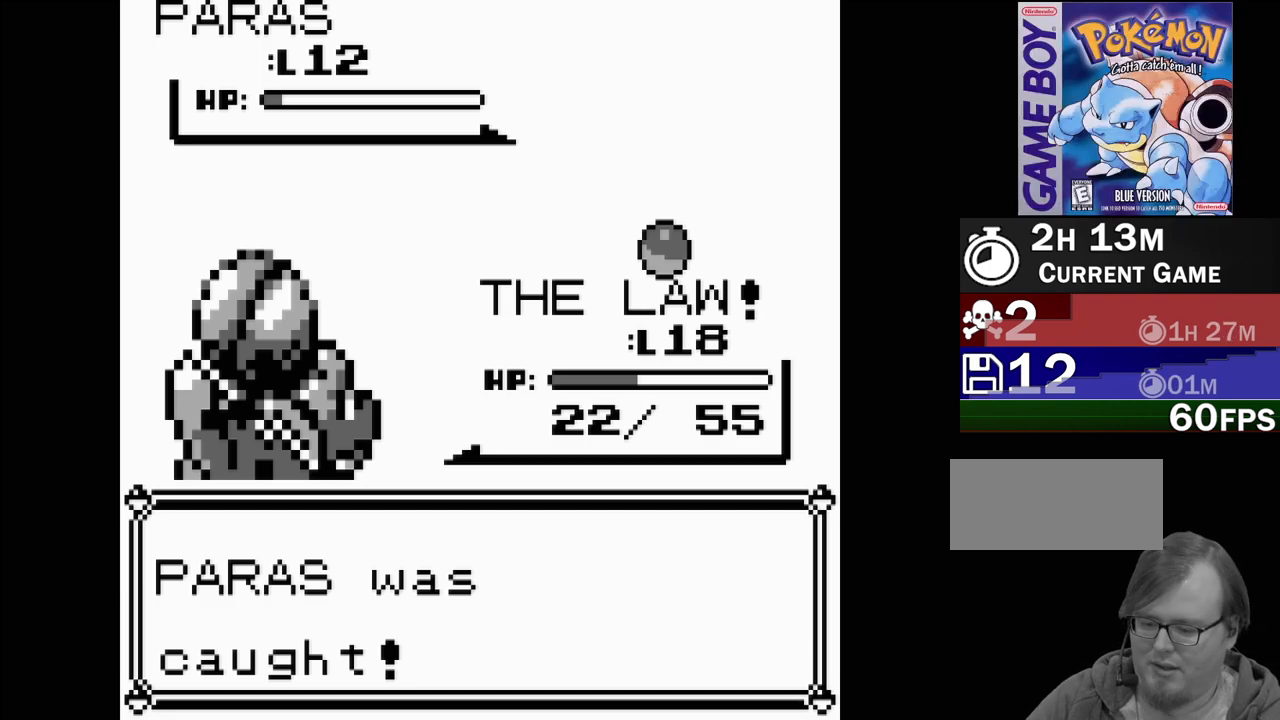
{"buttons": [], "events": [[33, "A", "down"], [167, "A", "up"]]}
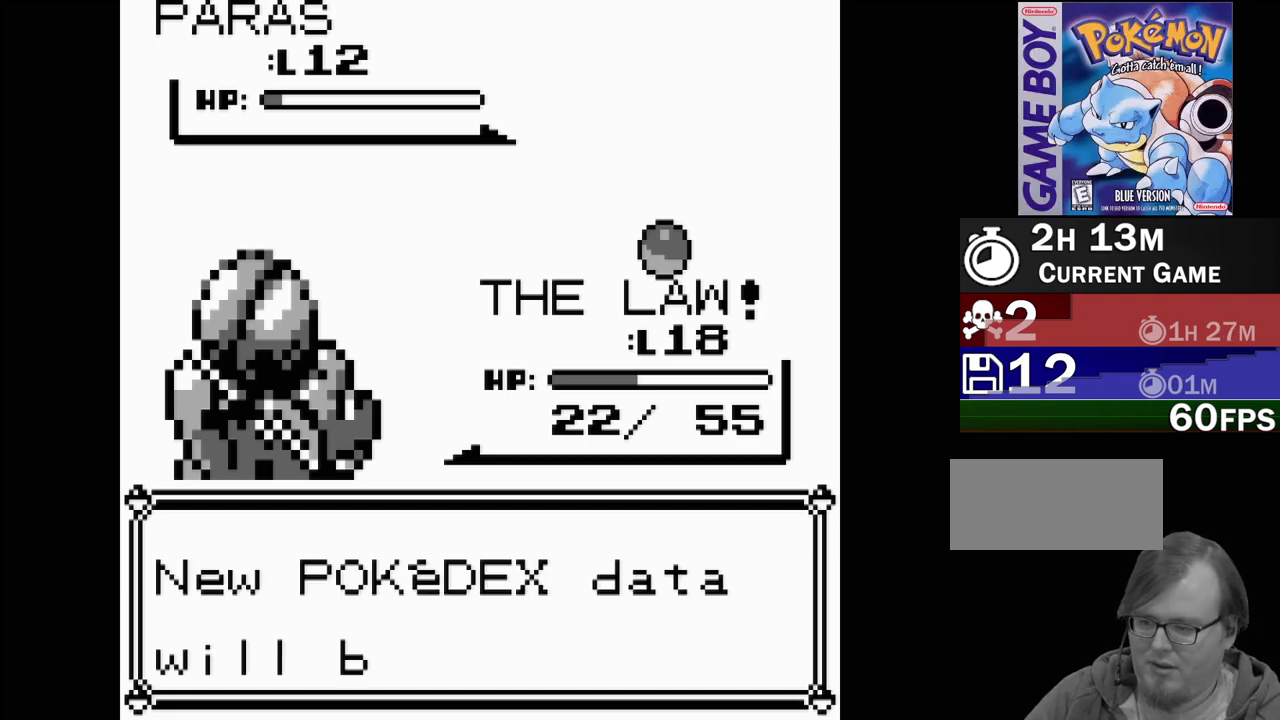
{"buttons": ["A"], "events": [[383, "A", "down"]]}
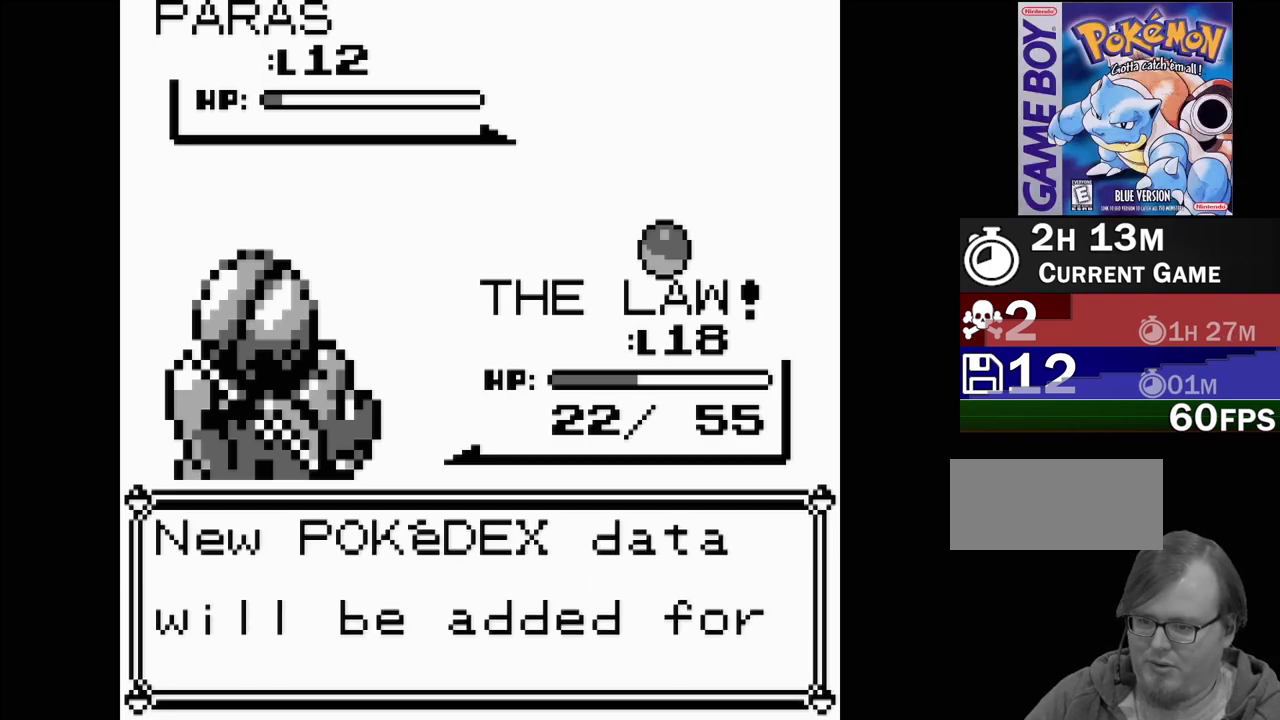
{"buttons": [], "events": [[33, "A", "up"]]}
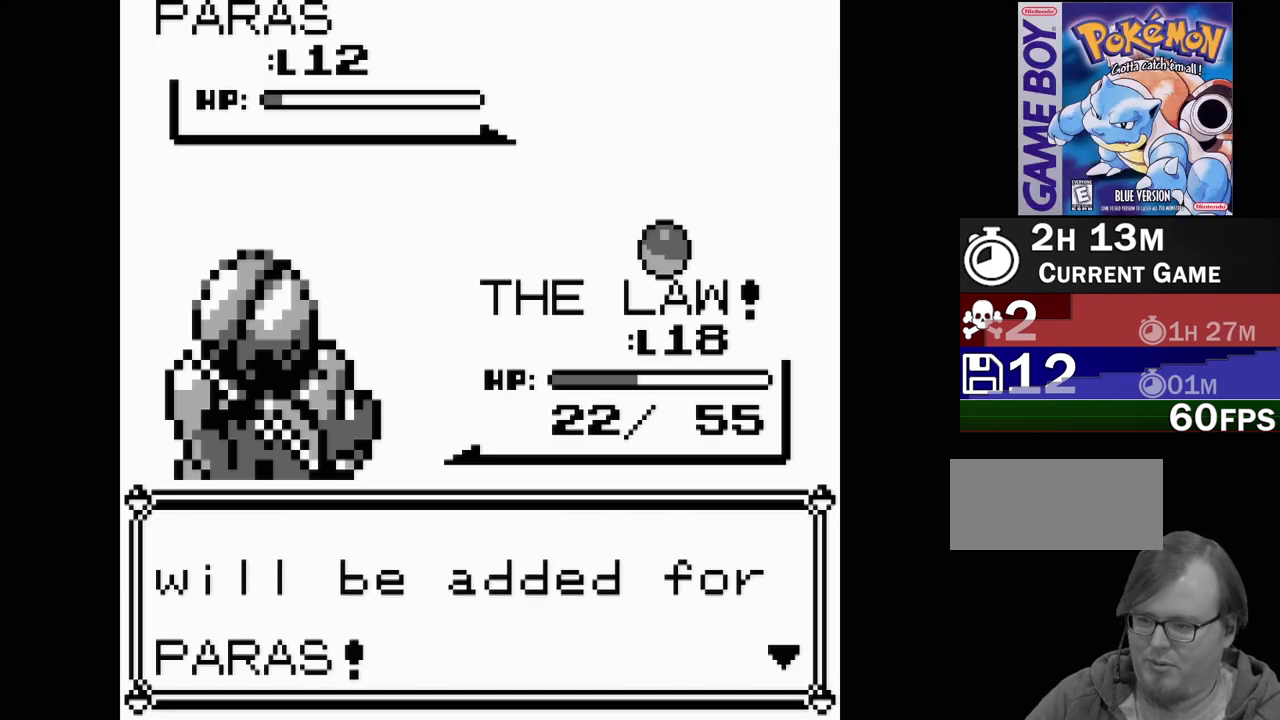
{"buttons": [], "events": [[50, "A", "down"], [167, "A", "up"]]}